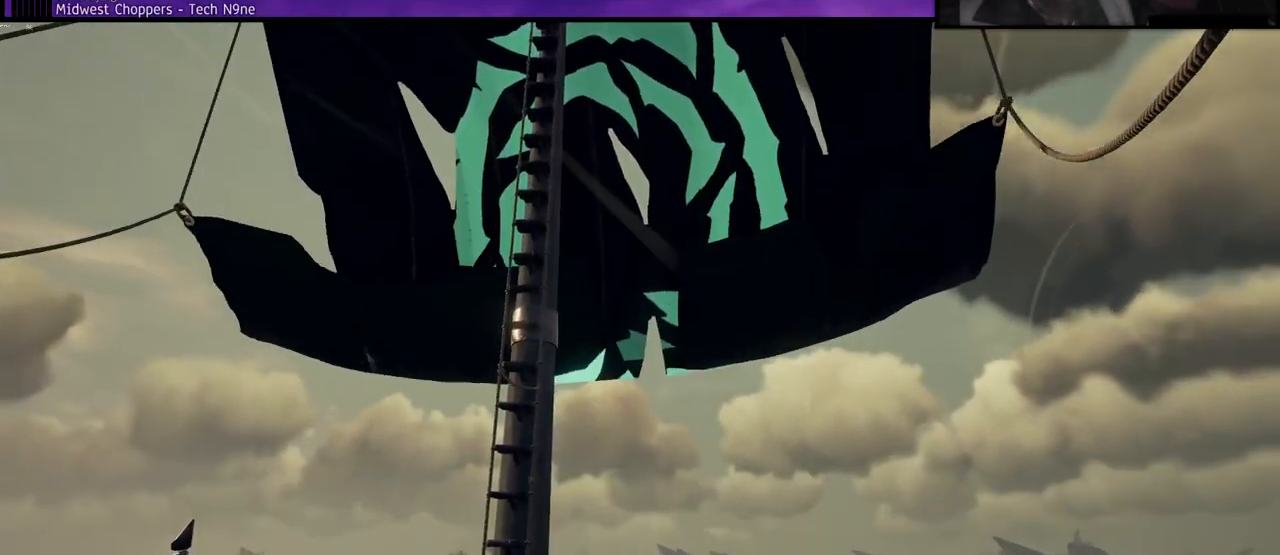
Gameplay with keyboard; each line is a JSON object with the keys held at the frame after it. "events" lists presses ("down") and releases ("up") of "a", "c", "caps_lock", "d", "e", "f", "q", "r", "s", "shift", "space", "w", "x" and "z" between this image and that frame as [ms after this image, input, new state], when the widget could be followed in between. No other keys are recorded. Mouse input is not recorded.
{"keys": [], "events": [[17, "s", "up"], [183, "s", "down"], [283, "s", "up"]]}
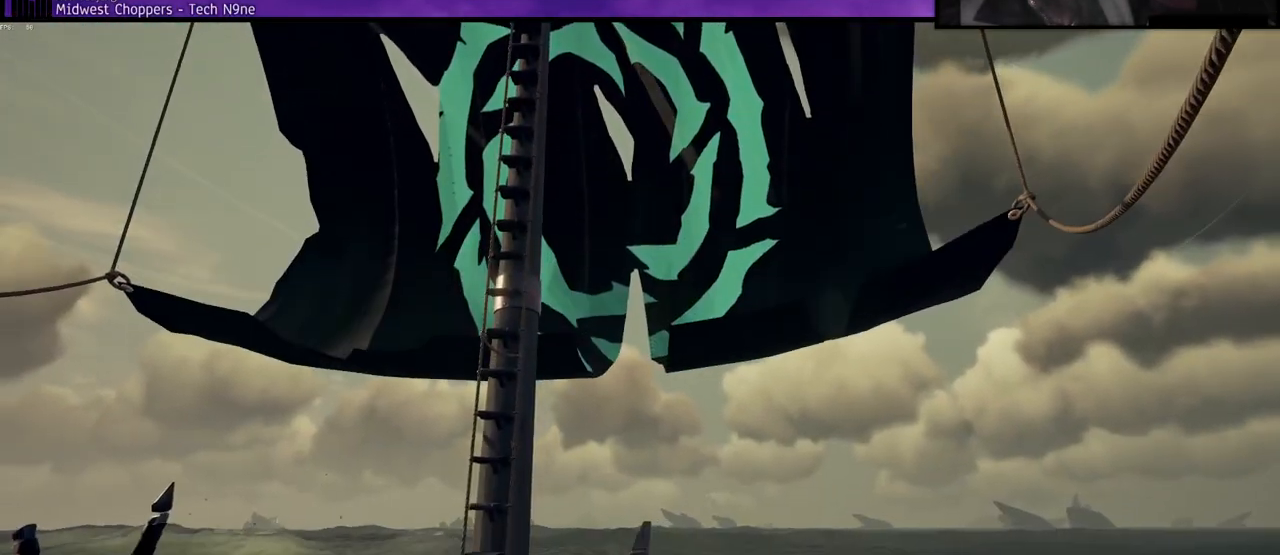
{"keys": [], "events": [[100, "w", "down"], [167, "w", "up"]]}
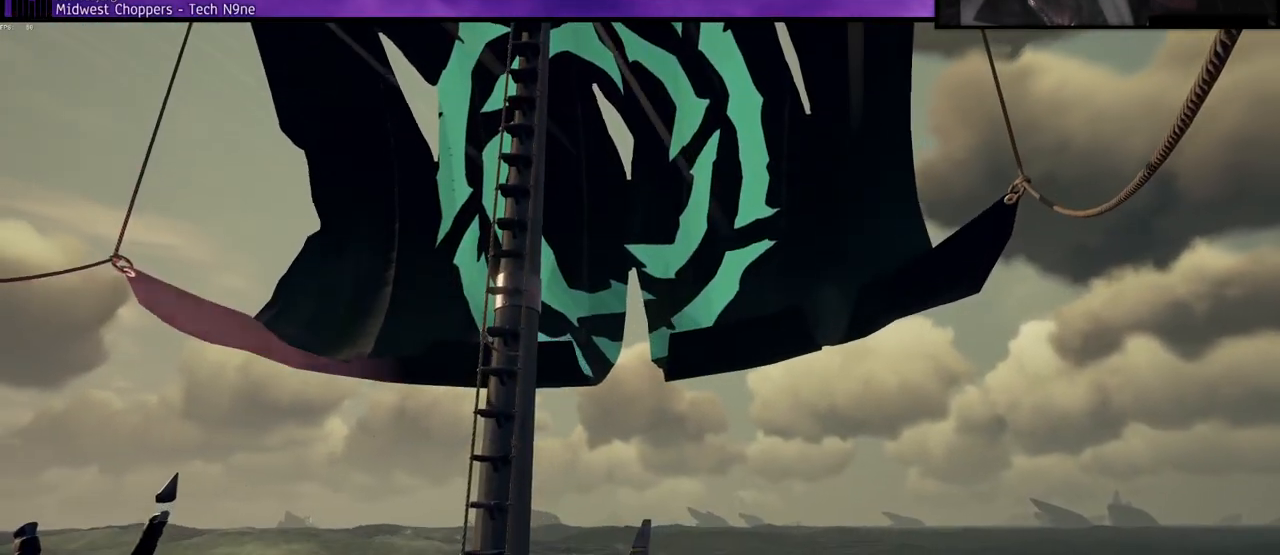
{"keys": ["w"], "events": [[33, "w", "down"]]}
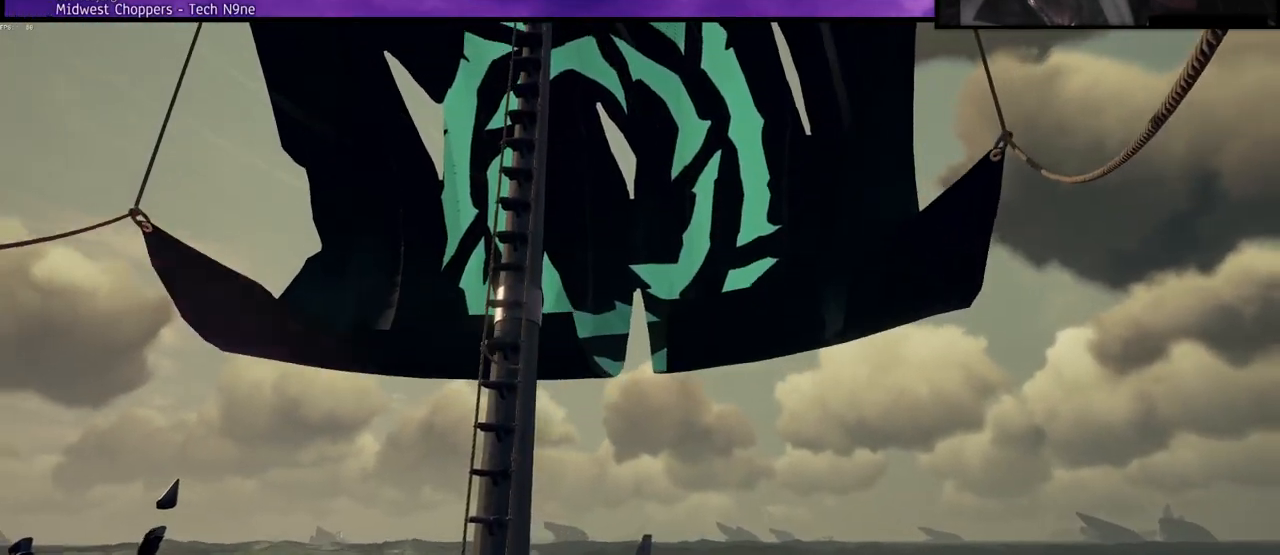
{"keys": ["w"], "events": [[67, "w", "up"], [117, "f", "down"], [233, "f", "up"], [383, "w", "down"]]}
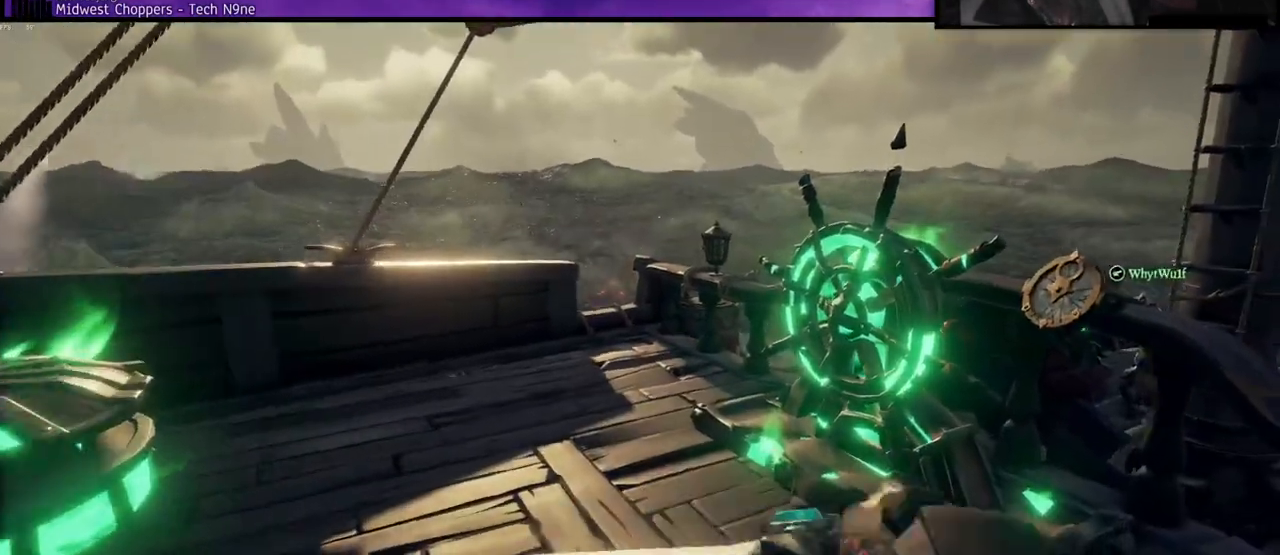
{"keys": ["a", "f"], "events": [[167, "d", "down"], [267, "d", "up"], [350, "a", "down"], [350, "w", "up"], [433, "f", "down"]]}
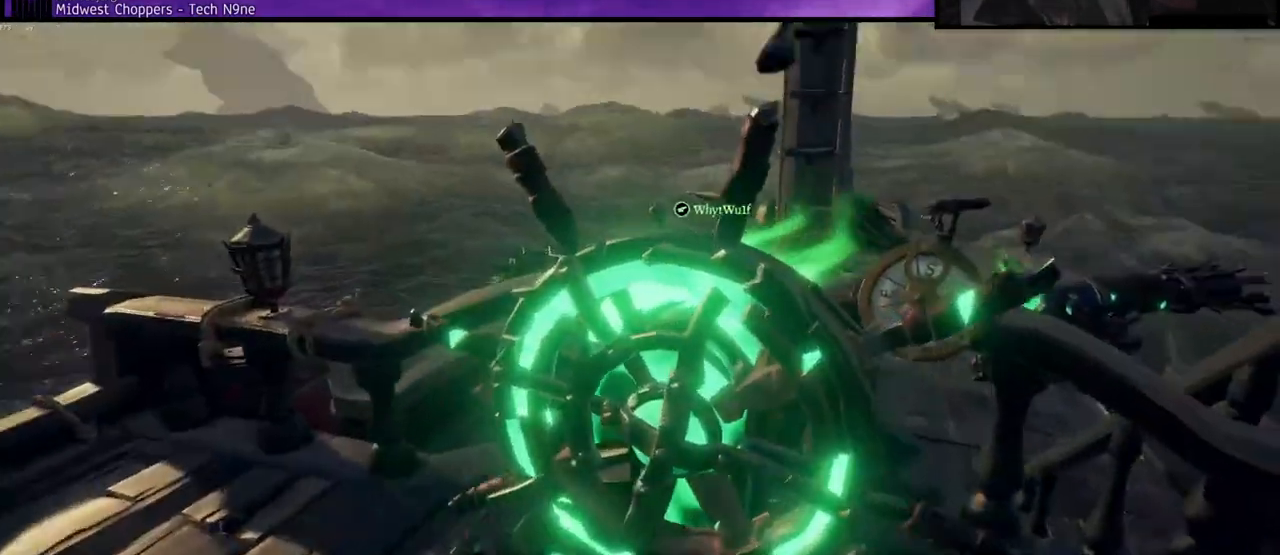
{"keys": ["a"], "events": [[17, "f", "up"]]}
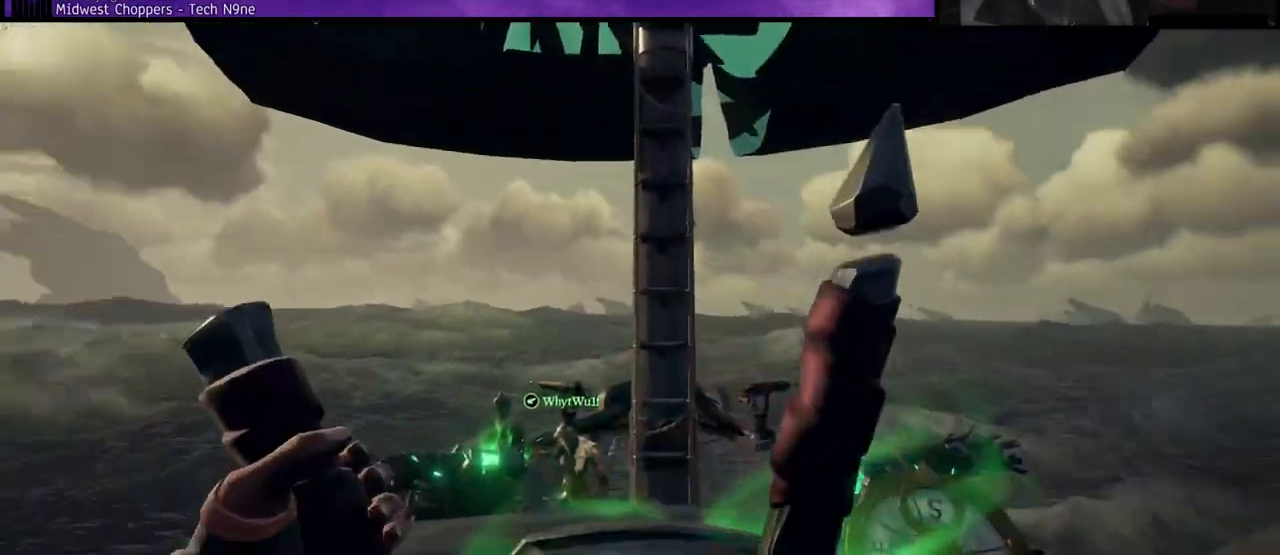
{"keys": ["a"], "events": []}
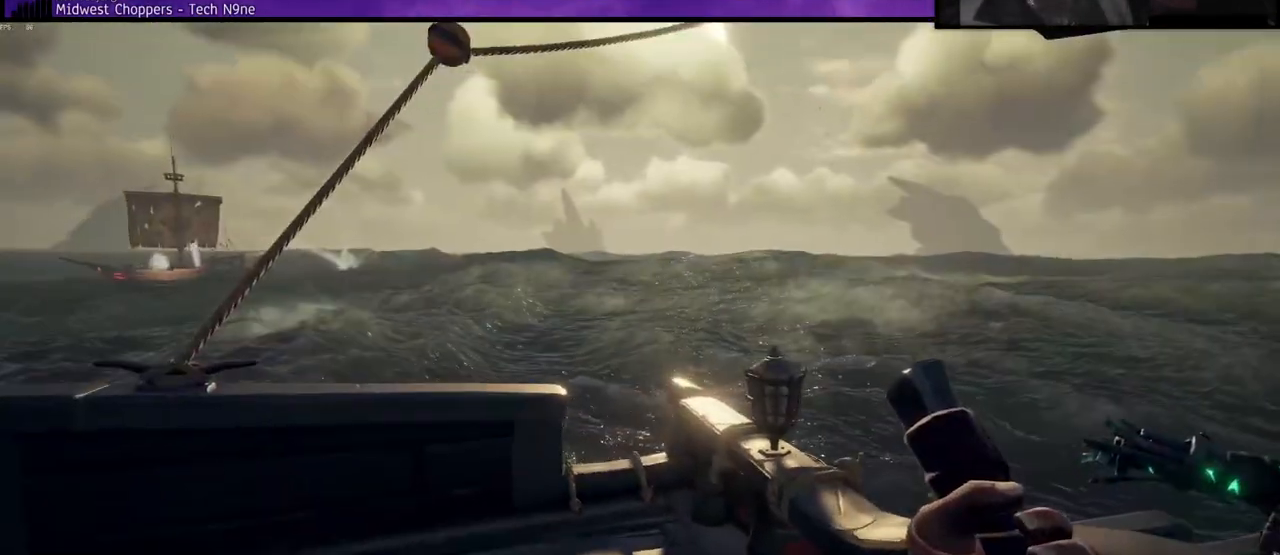
{"keys": ["a"], "events": []}
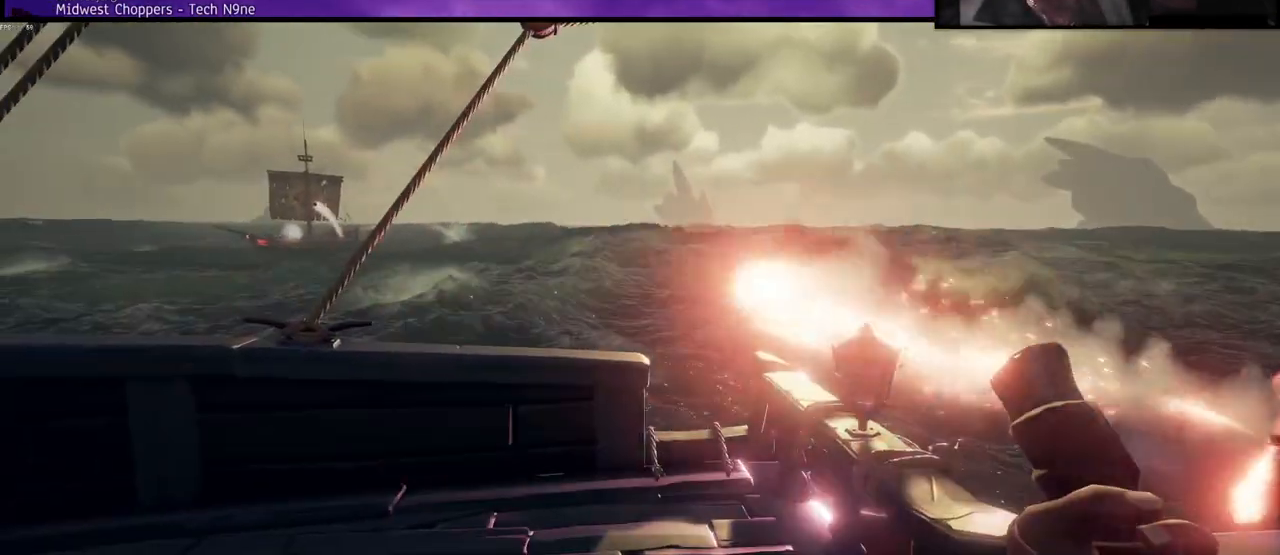
{"keys": ["a"], "events": []}
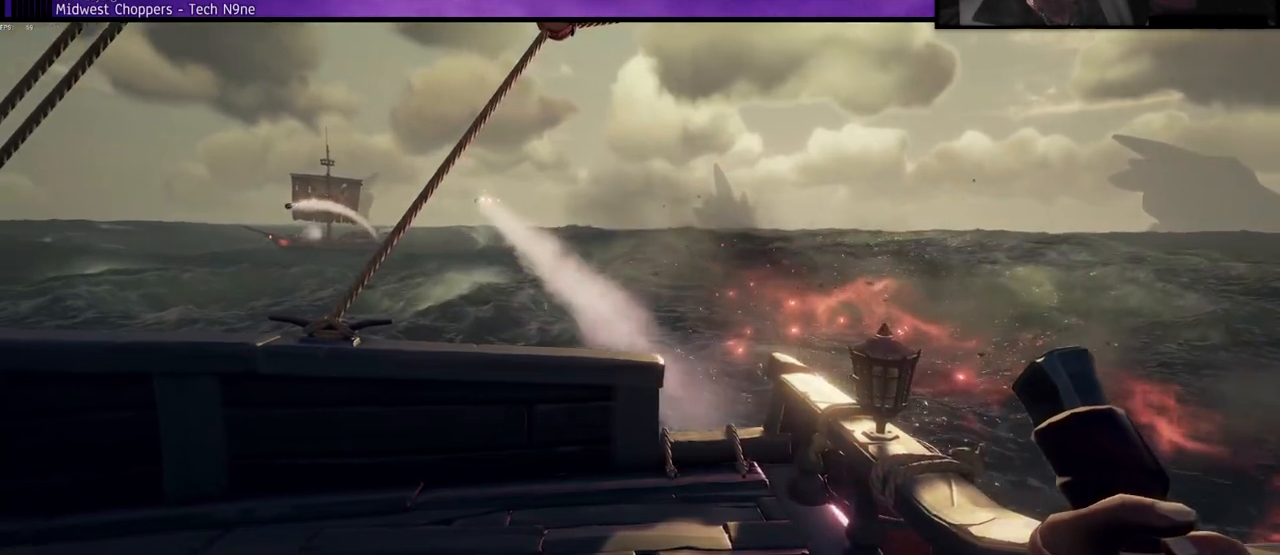
{"keys": ["a"], "events": []}
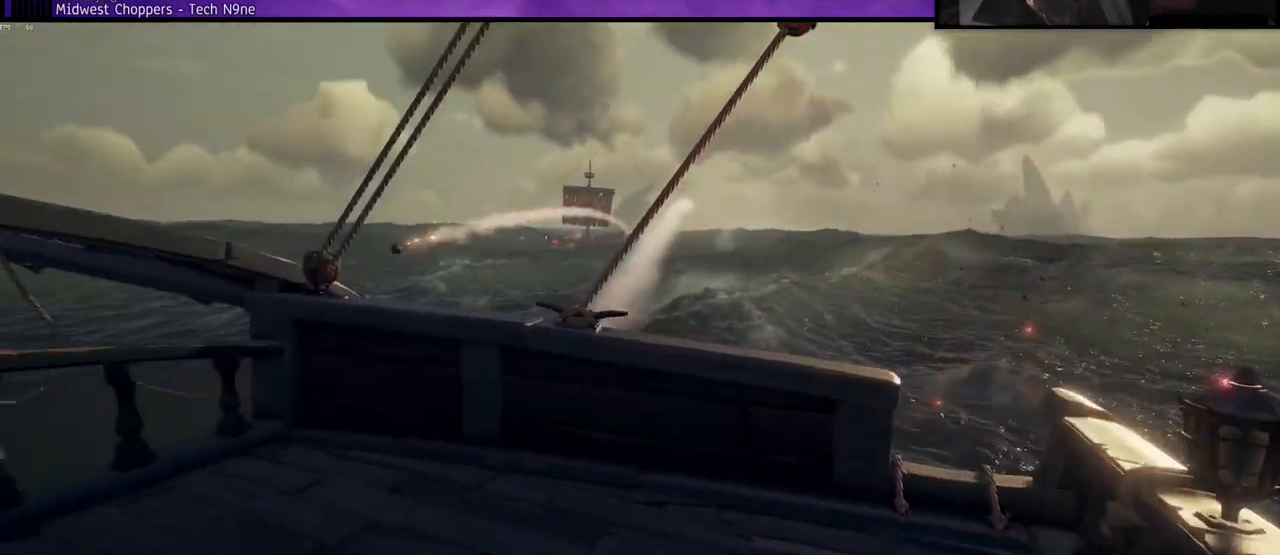
{"keys": ["a"], "events": []}
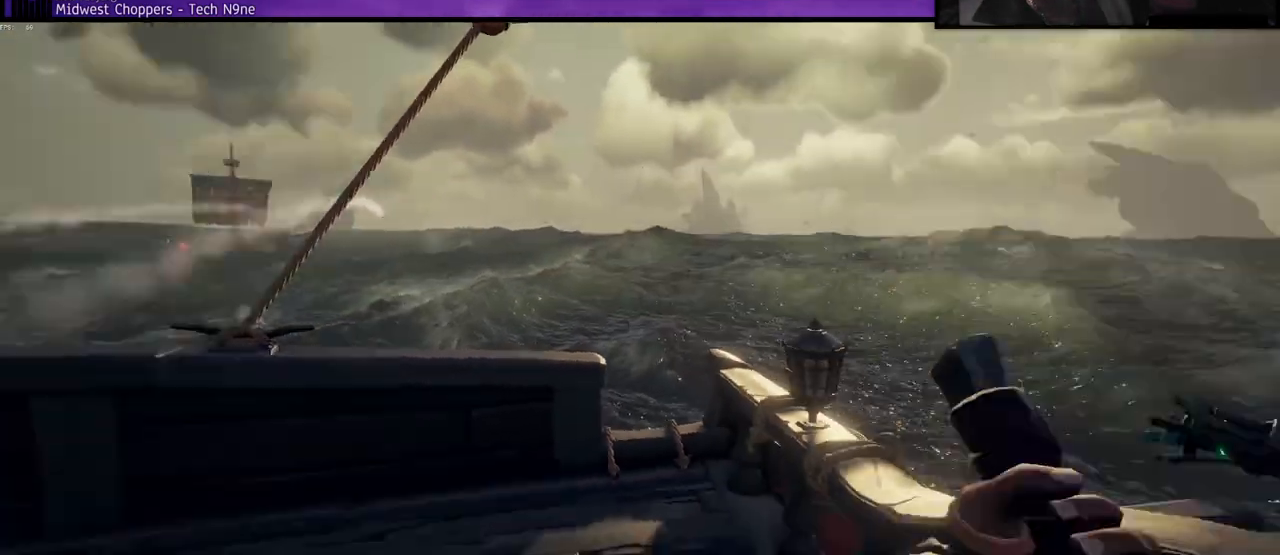
{"keys": ["a"], "events": []}
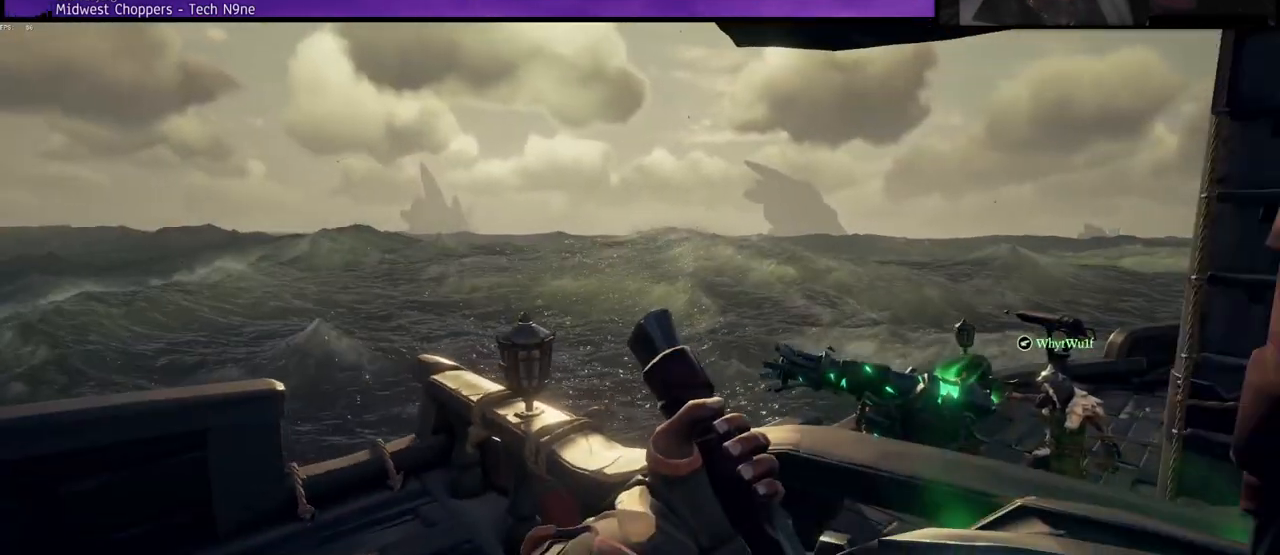
{"keys": ["a"], "events": []}
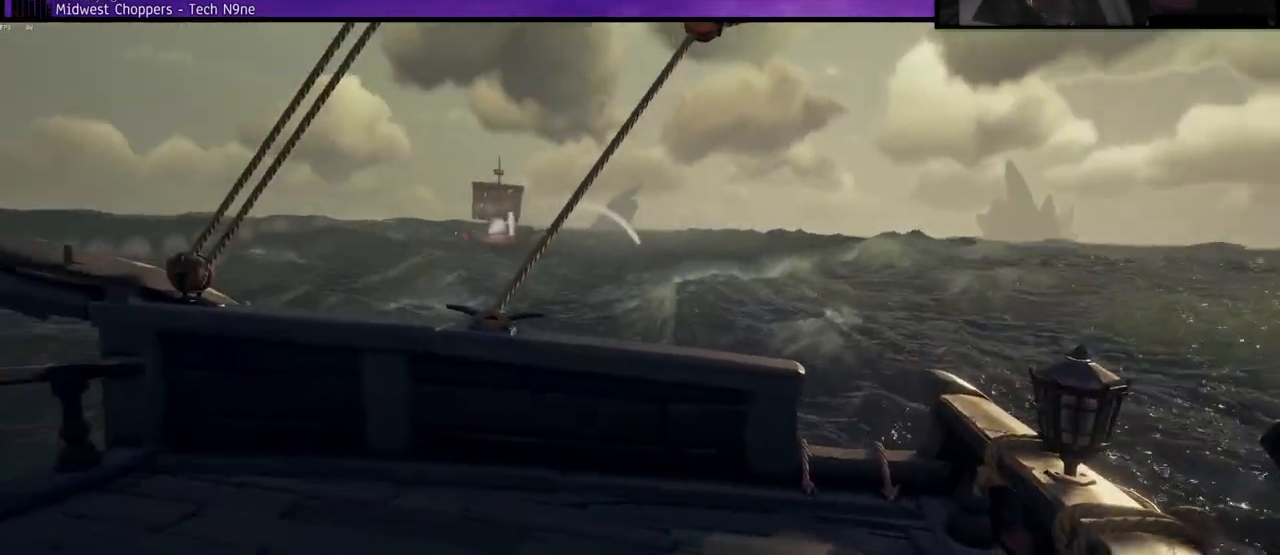
{"keys": ["a"], "events": []}
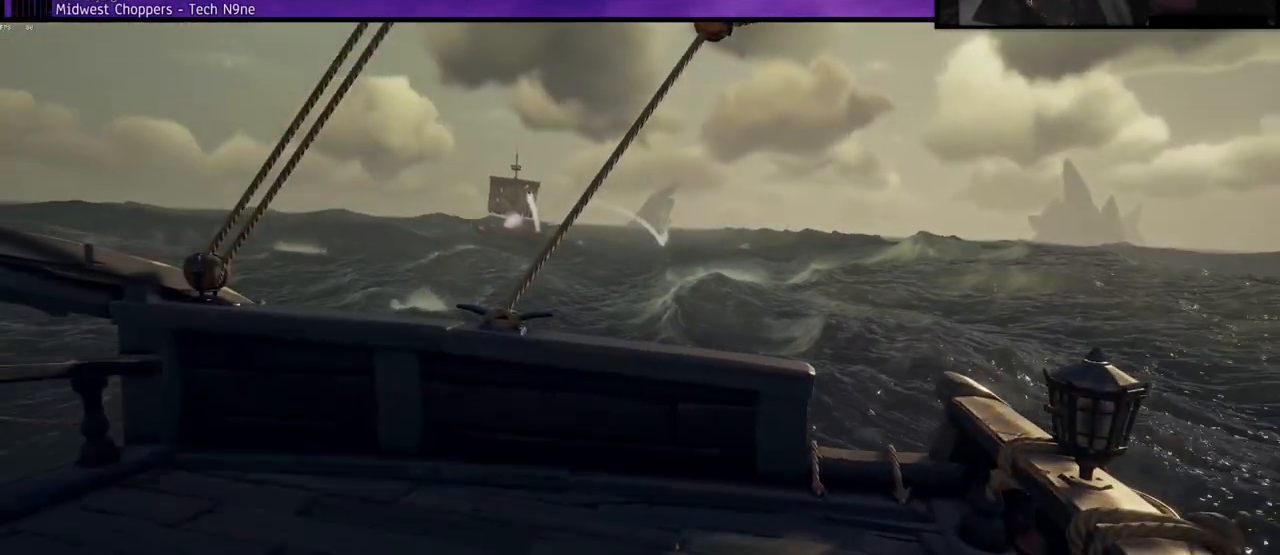
{"keys": ["a"], "events": []}
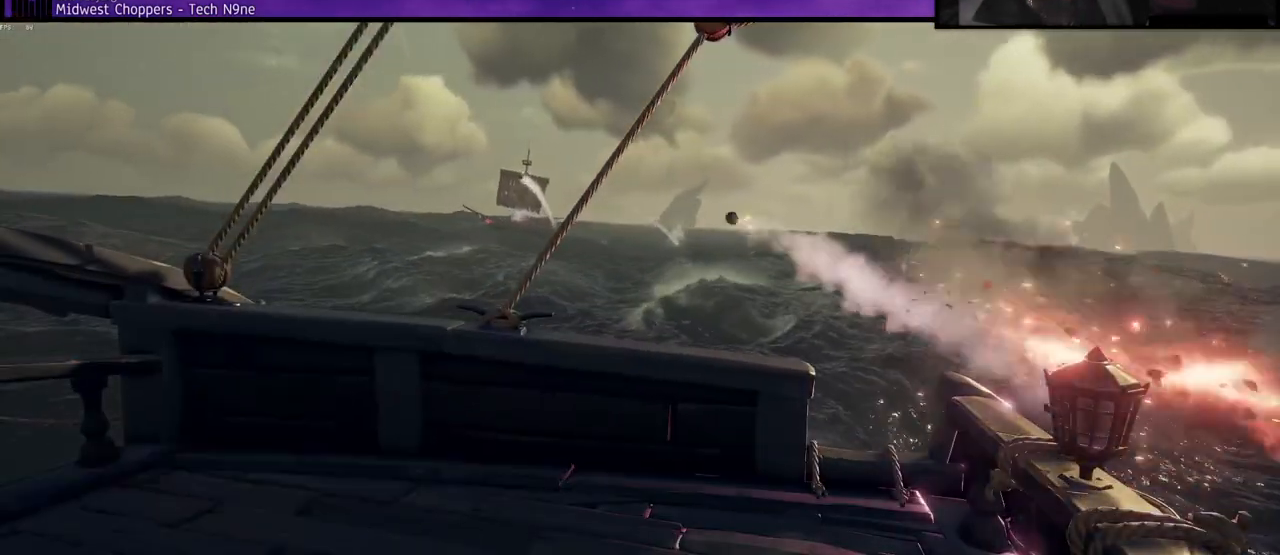
{"keys": ["a"], "events": []}
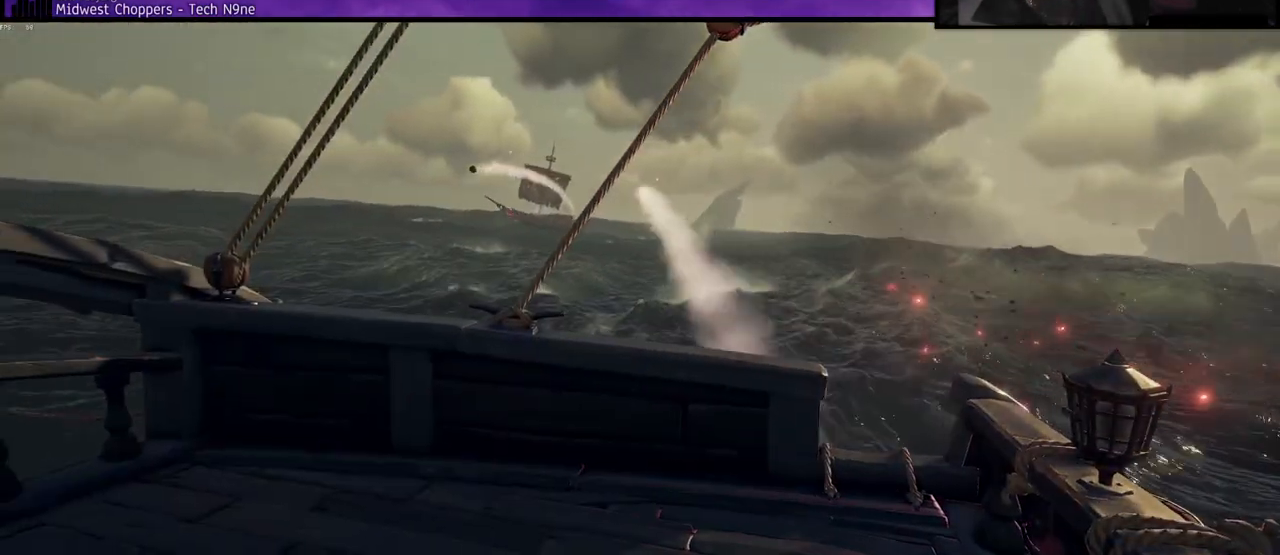
{"keys": ["a"], "events": []}
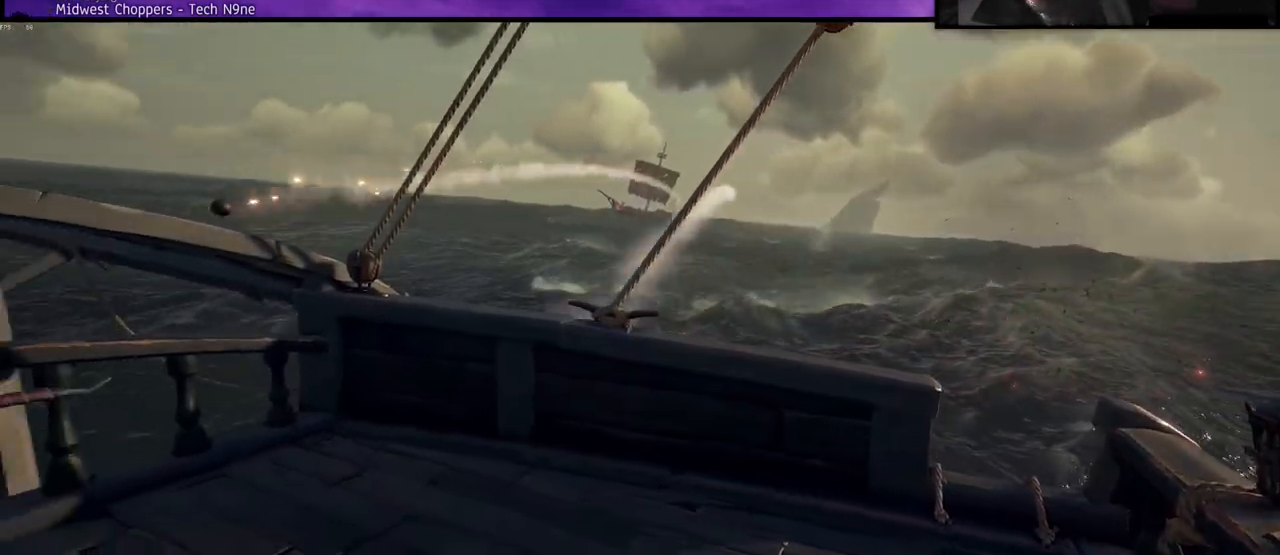
{"keys": ["a"], "events": []}
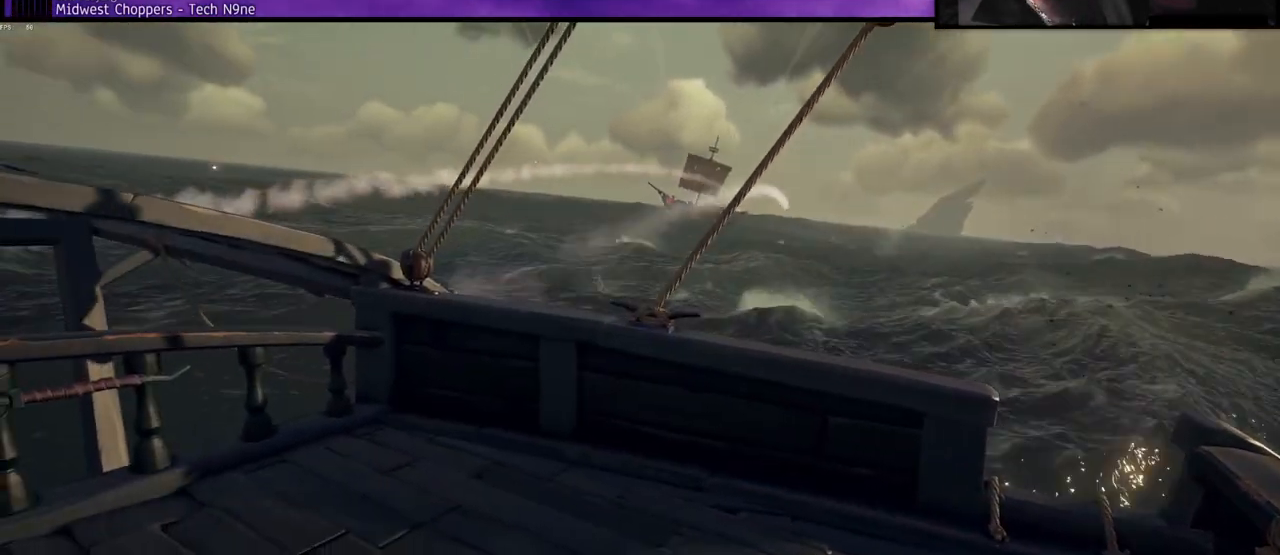
{"keys": ["a"], "events": []}
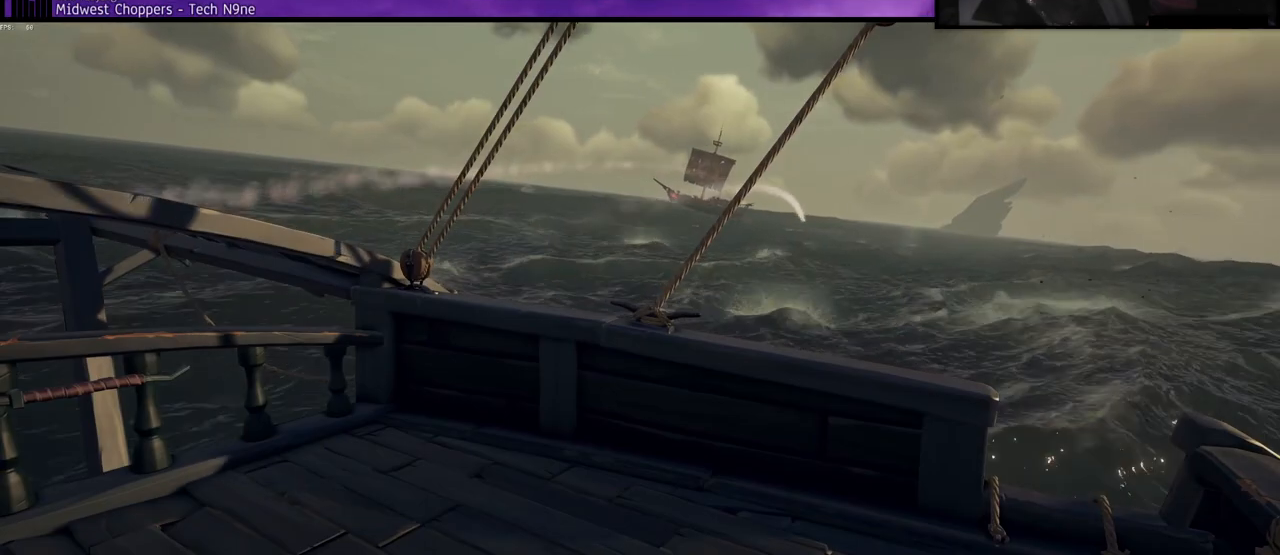
{"keys": ["f"], "events": [[417, "f", "down"], [433, "a", "up"]]}
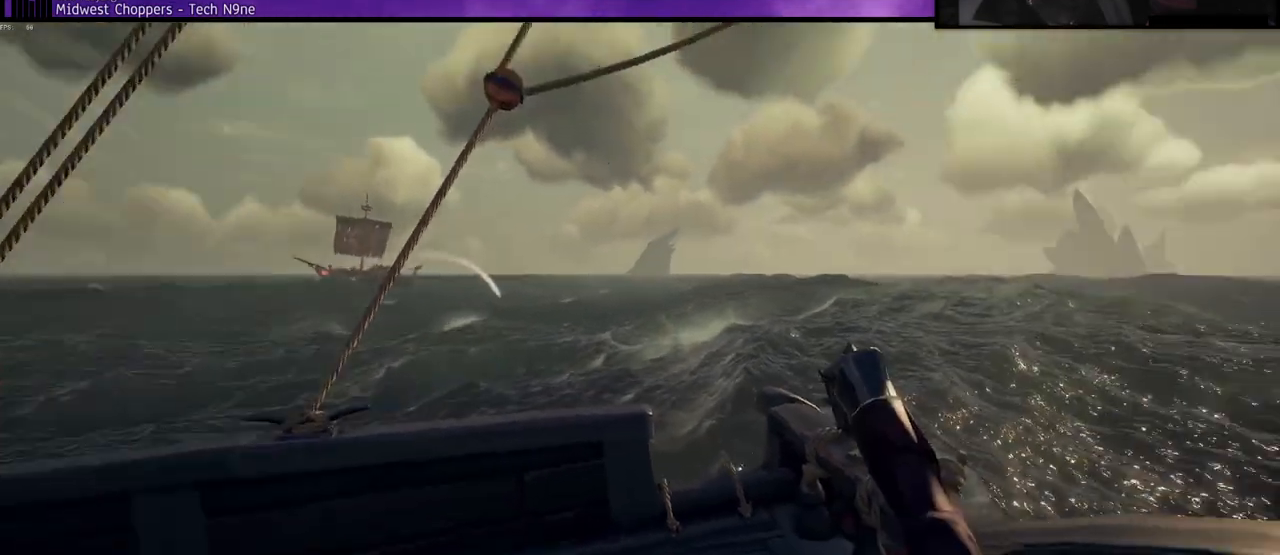
{"keys": ["w"], "events": [[17, "f", "up"], [217, "d", "down"], [417, "w", "down"], [500, "d", "up"]]}
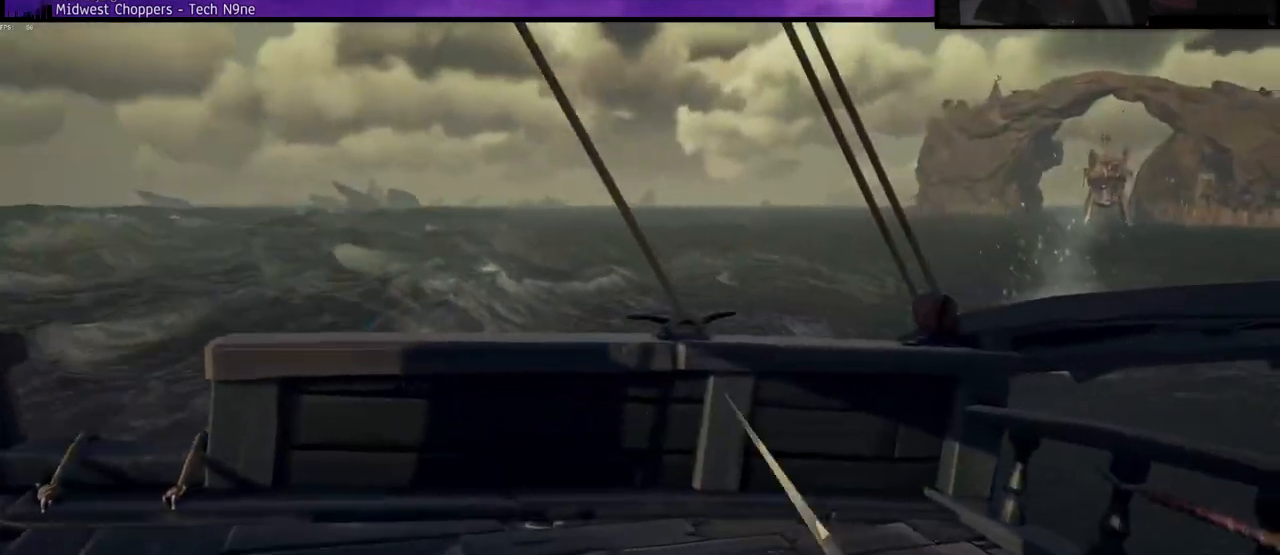
{"keys": [], "events": [[367, "f", "down"], [417, "w", "up"], [467, "f", "up"]]}
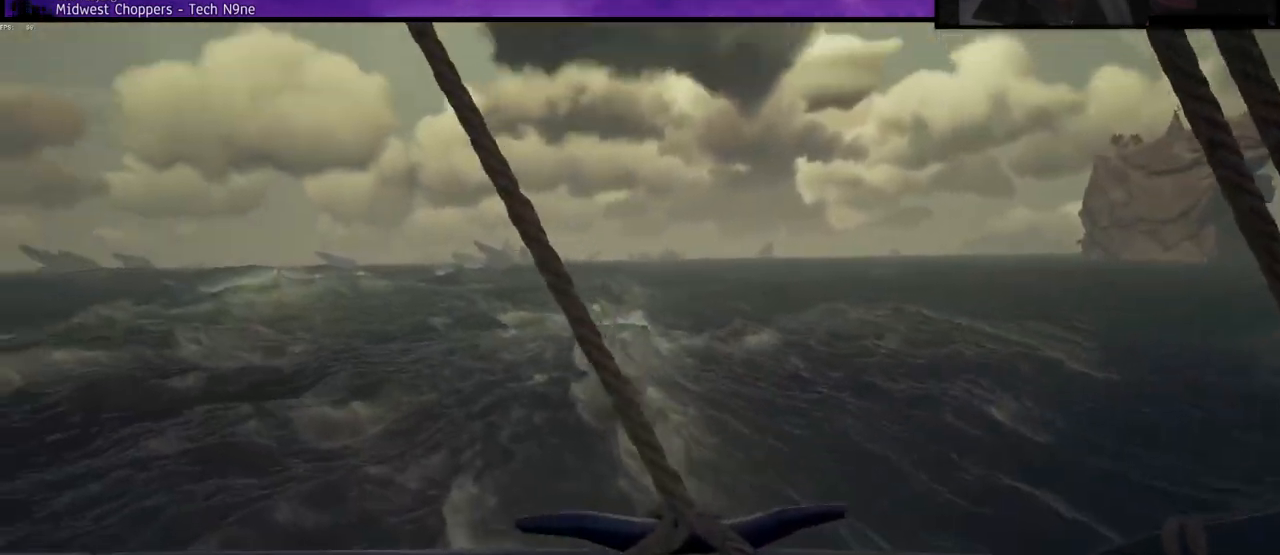
{"keys": ["s"], "events": [[17, "s", "down"]]}
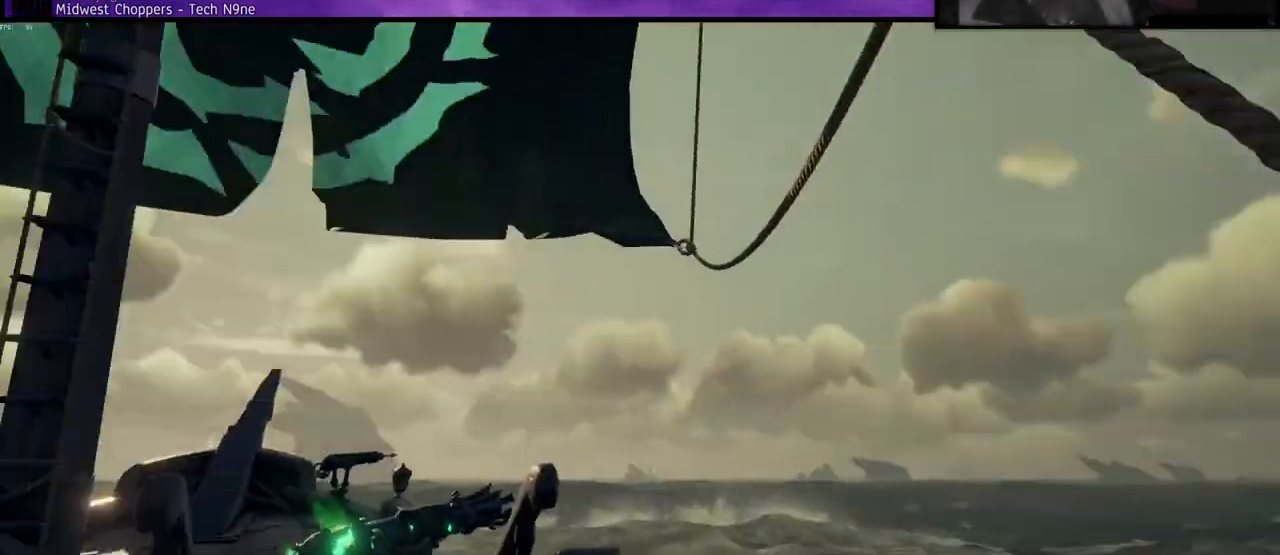
{"keys": ["f", "s"], "events": [[417, "f", "down"]]}
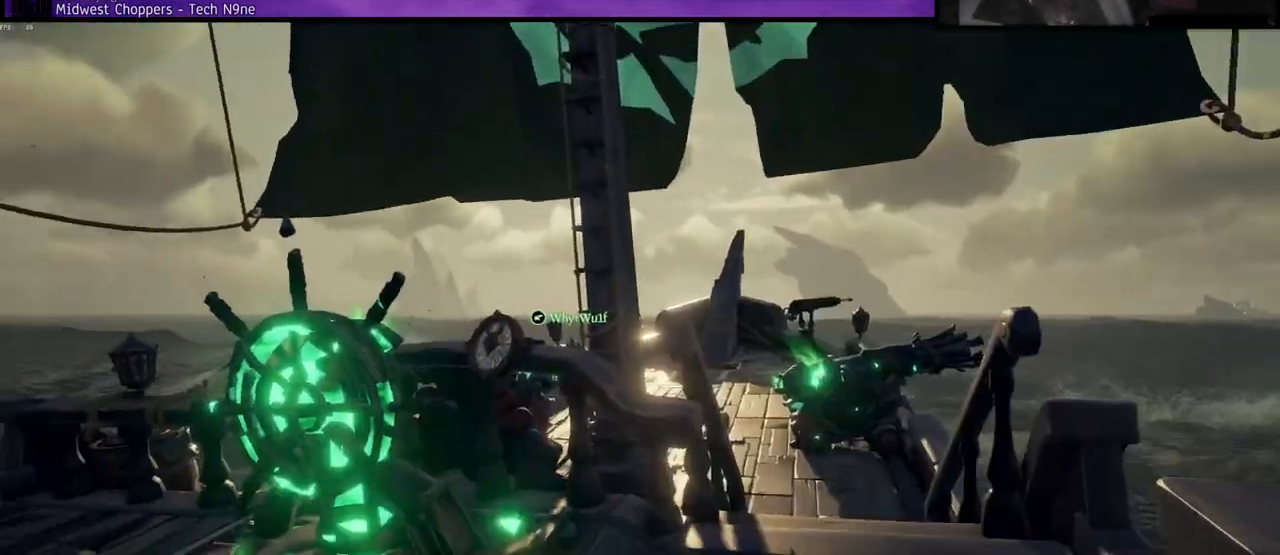
{"keys": ["w"], "events": [[17, "s", "up"], [67, "f", "up"], [133, "w", "down"]]}